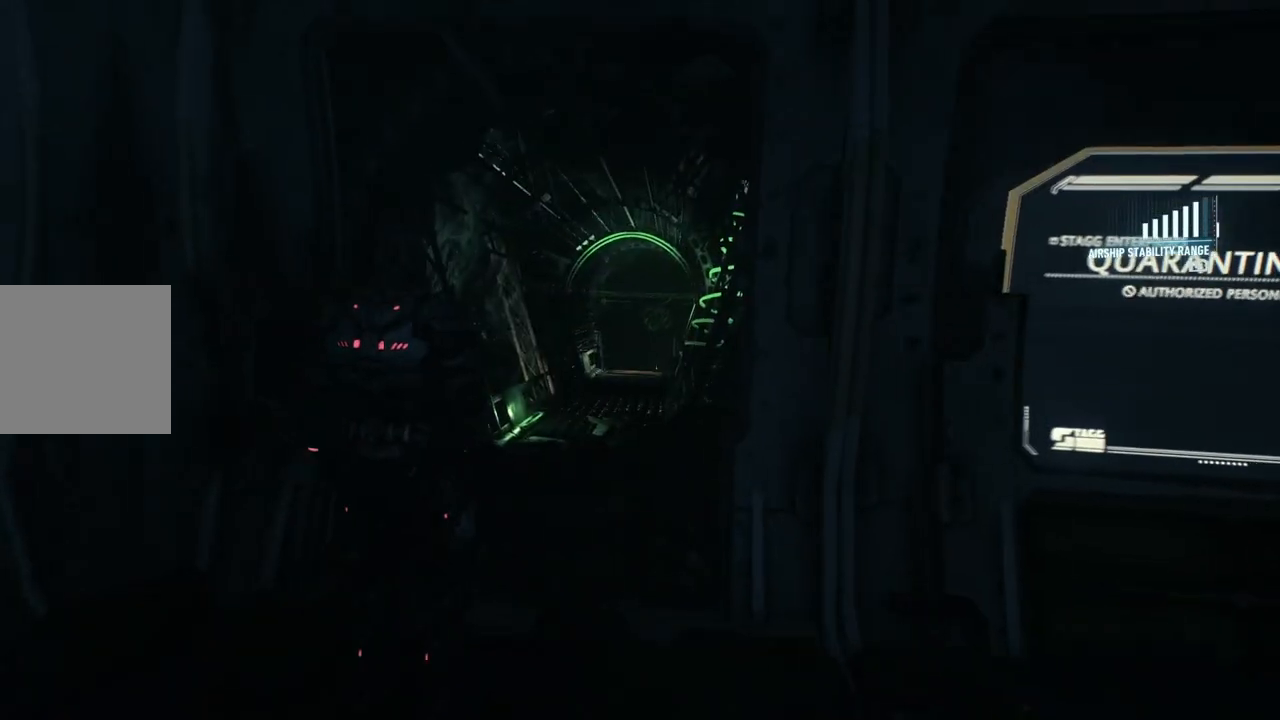
Gameplay with a controller (Xbox layout); each line is a JSON object with the inputs held at the frame after it. "events" lists button and stick changes between this image and that frame as [ms after this image, input, new state], when the widget could be followed in between.
{"buttons": [], "left_stick": "down", "right_stick": "center", "events": [[17, "A", "down"], [267, "A", "up"], [333, "left_stick", "center"], [433, "left_stick", "down"]]}
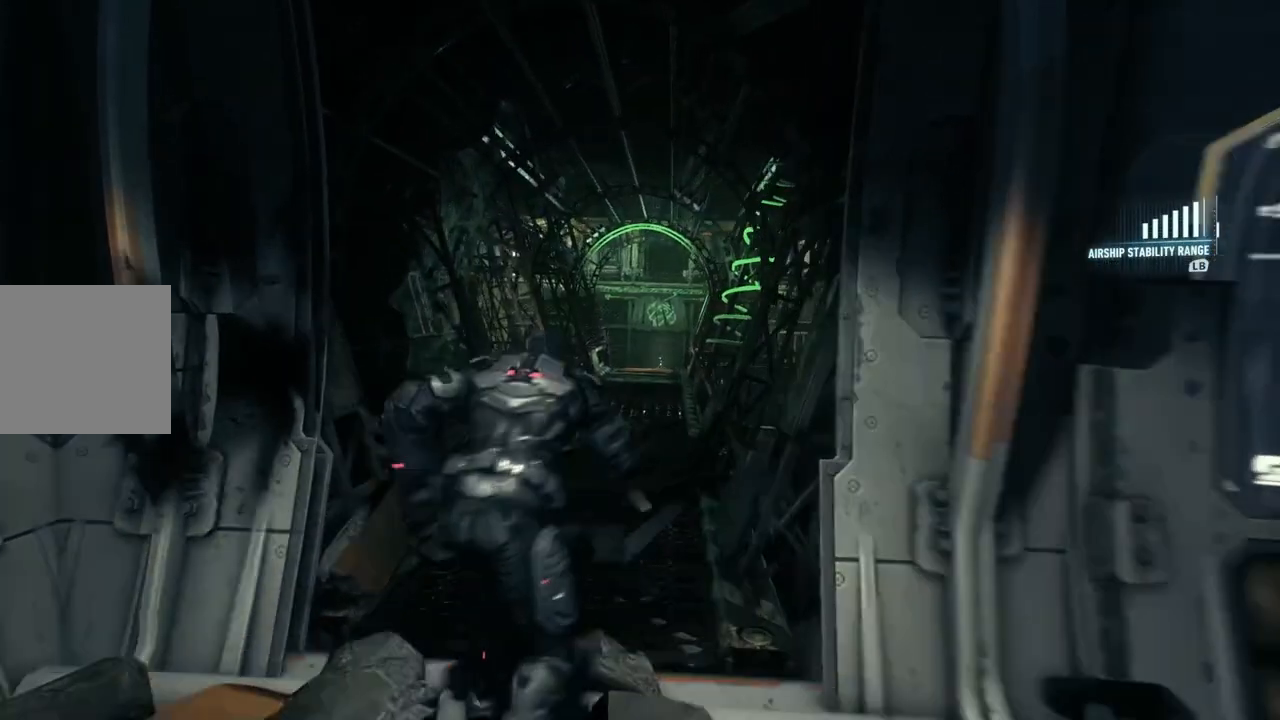
{"buttons": [], "left_stick": "right", "right_stick": "right", "events": [[33, "right_stick", "right"], [150, "left_stick", "down-right"], [433, "left_stick", "right"]]}
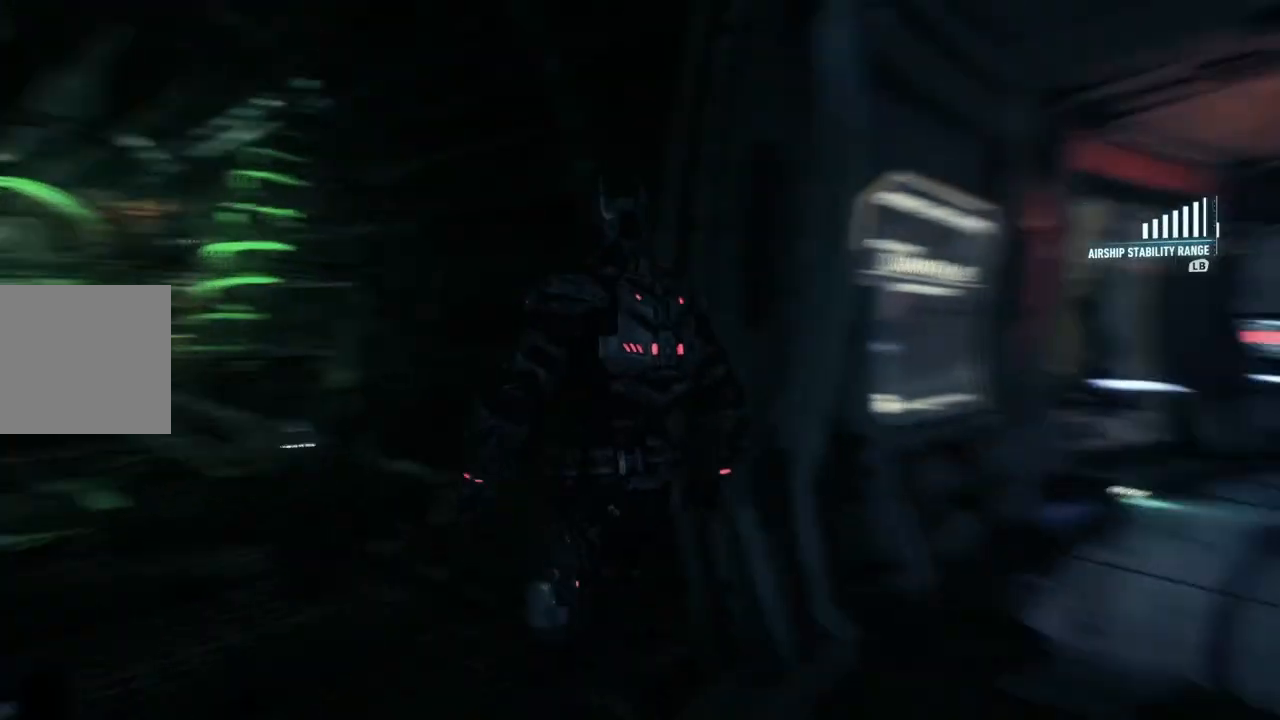
{"buttons": ["A"], "left_stick": "up", "right_stick": "center", "events": [[117, "left_stick", "up-right"], [267, "right_stick", "center"], [300, "left_stick", "up"], [333, "A", "down"]]}
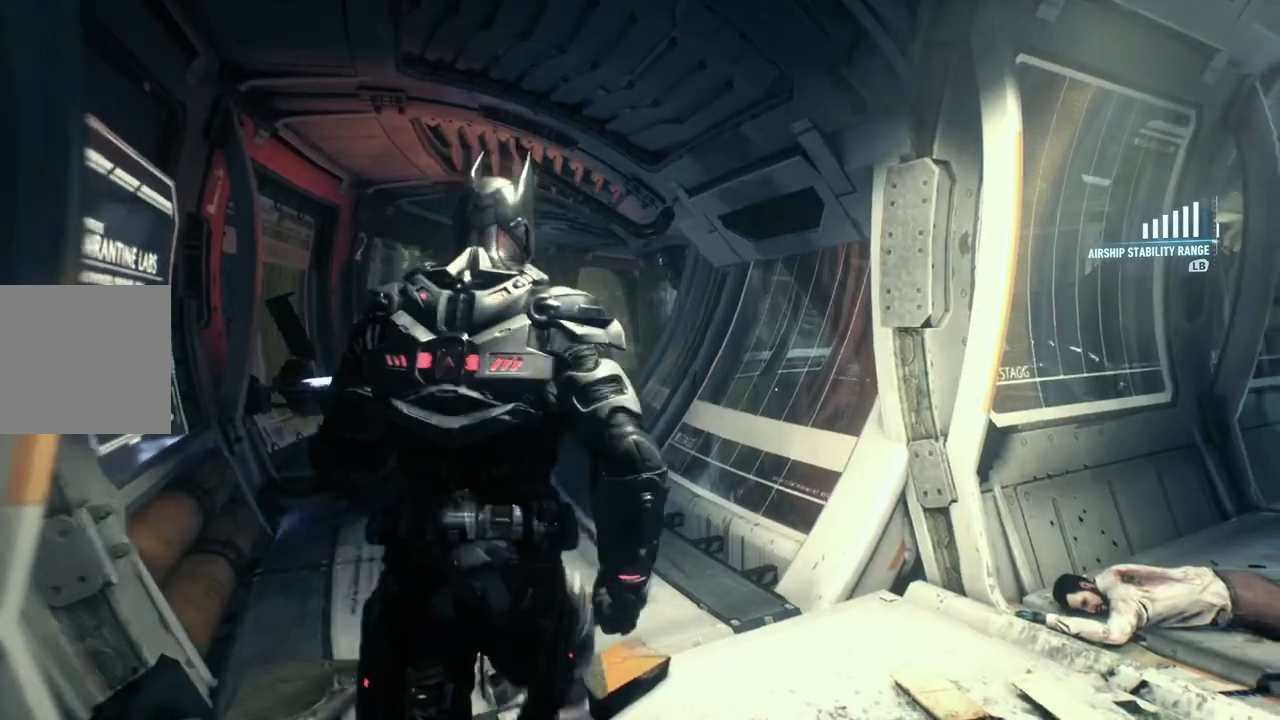
{"buttons": ["A"], "left_stick": "up-left", "right_stick": "center", "events": [[117, "left_stick", "up-left"]]}
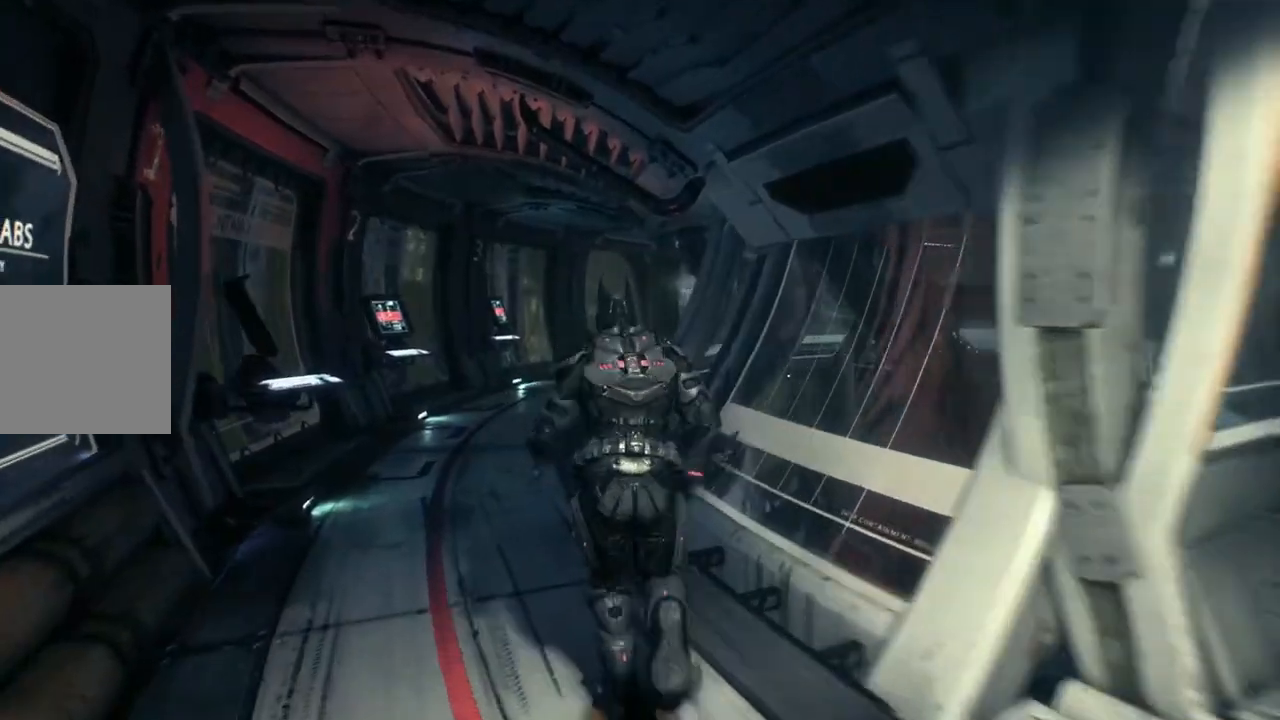
{"buttons": ["A"], "left_stick": "up", "right_stick": "center", "events": [[100, "left_stick", "up"]]}
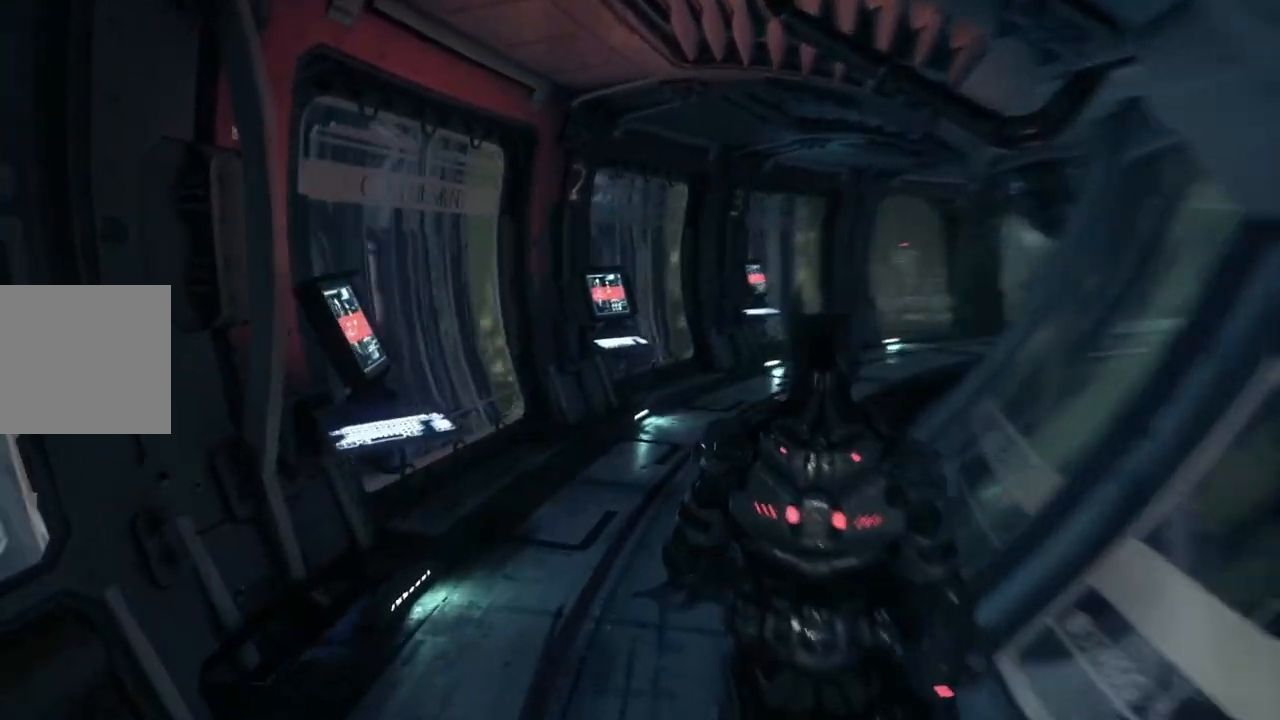
{"buttons": [], "left_stick": "up", "right_stick": "center", "events": [[183, "A", "up"]]}
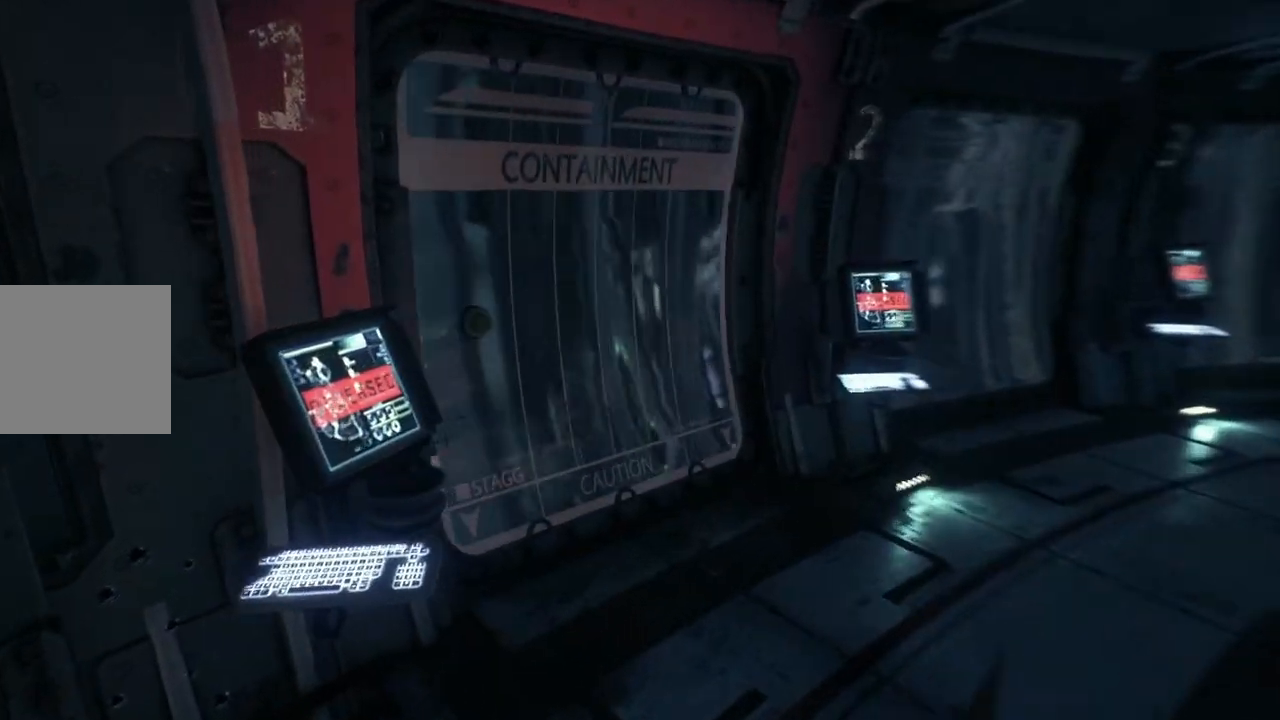
{"buttons": [], "left_stick": "up-right", "right_stick": "center", "events": [[333, "left_stick", "up-right"]]}
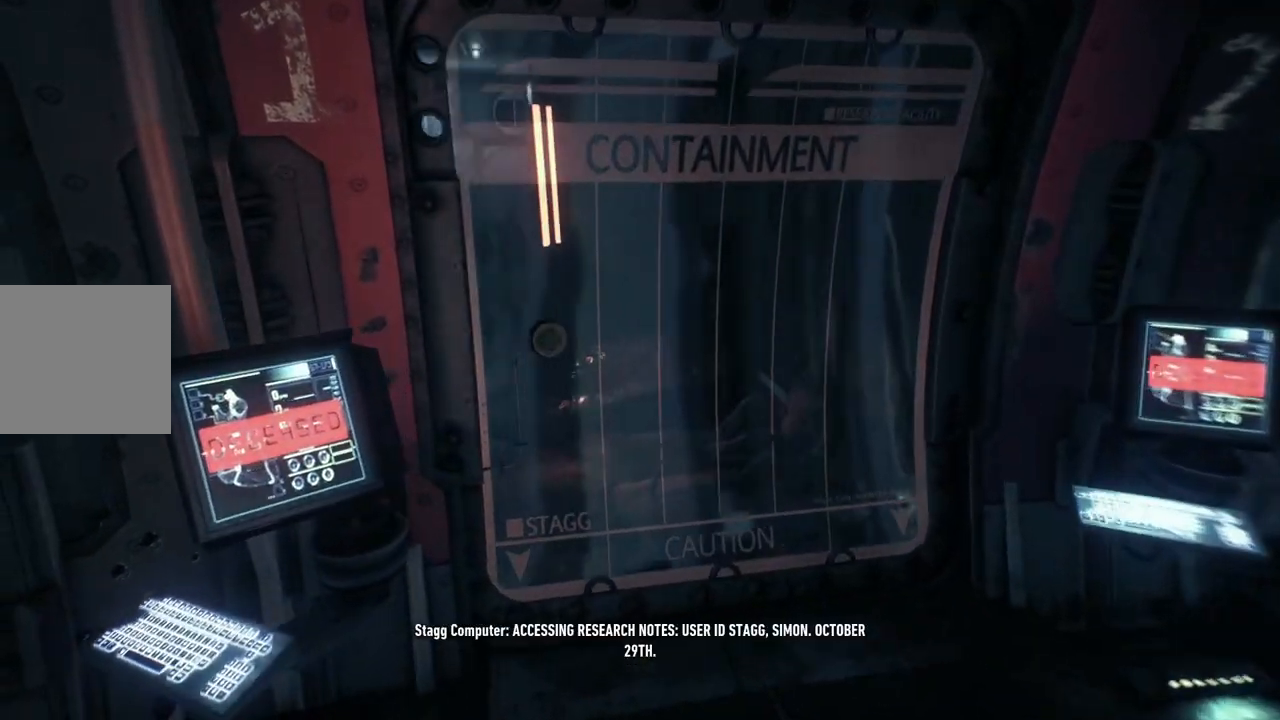
{"buttons": [], "left_stick": "center", "right_stick": "center", "events": [[117, "left_stick", "center"]]}
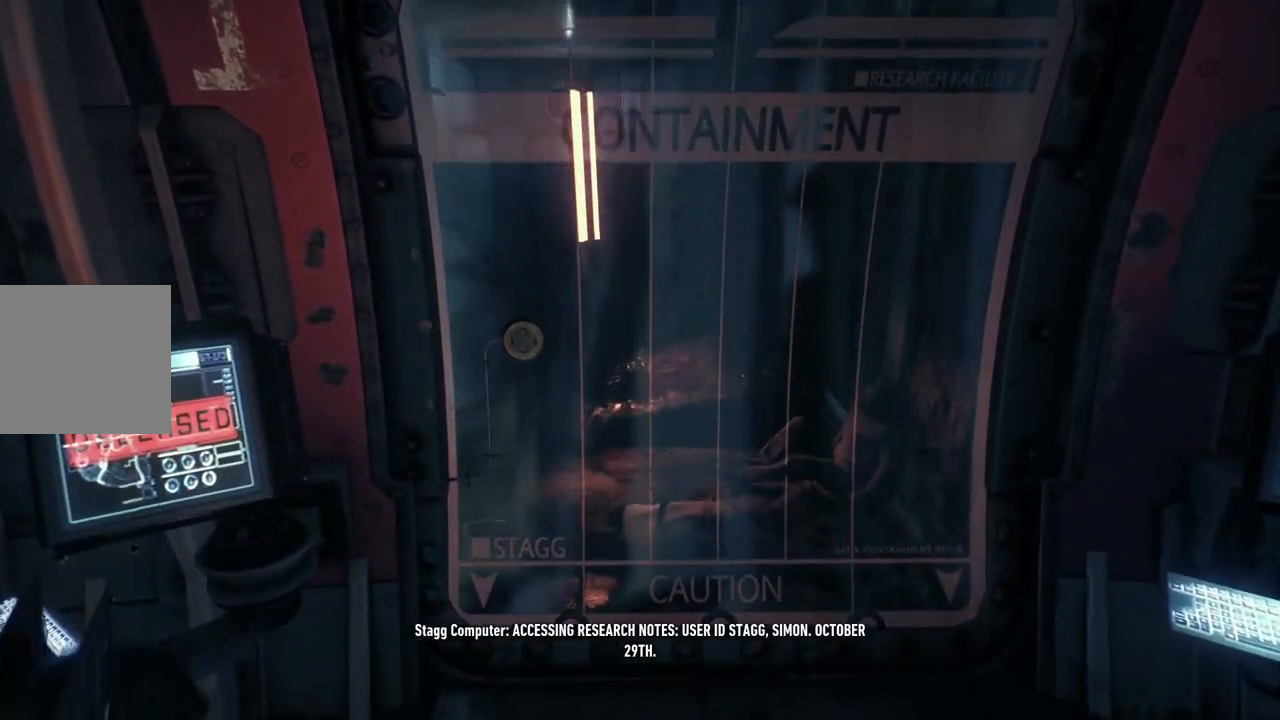
{"buttons": [], "left_stick": "center", "right_stick": "center", "events": []}
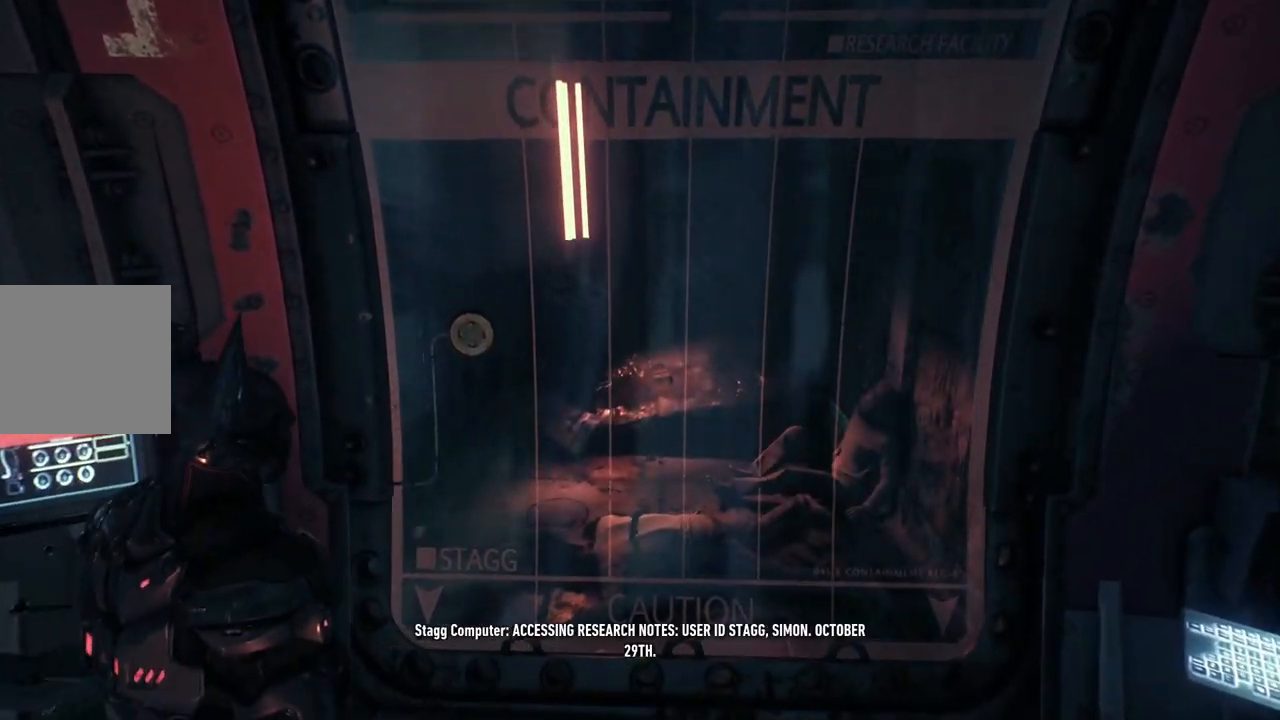
{"buttons": [], "left_stick": "center", "right_stick": "center", "events": []}
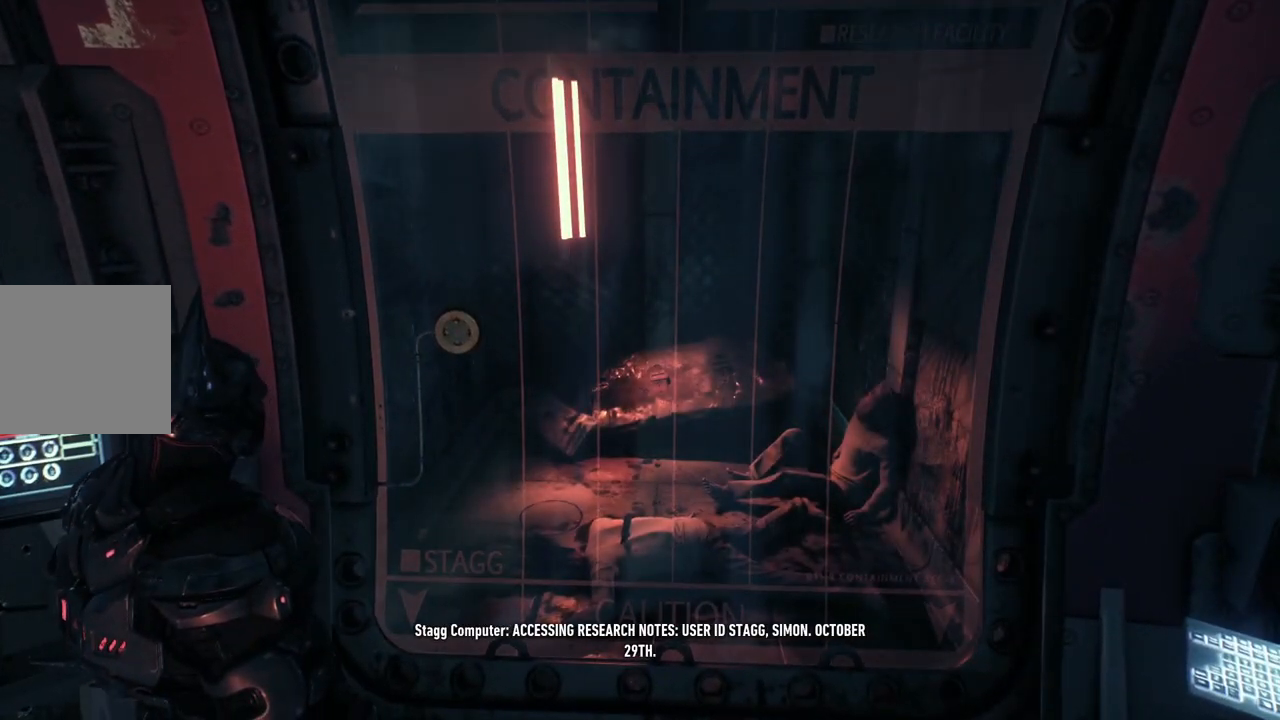
{"buttons": [], "left_stick": "center", "right_stick": "center", "events": []}
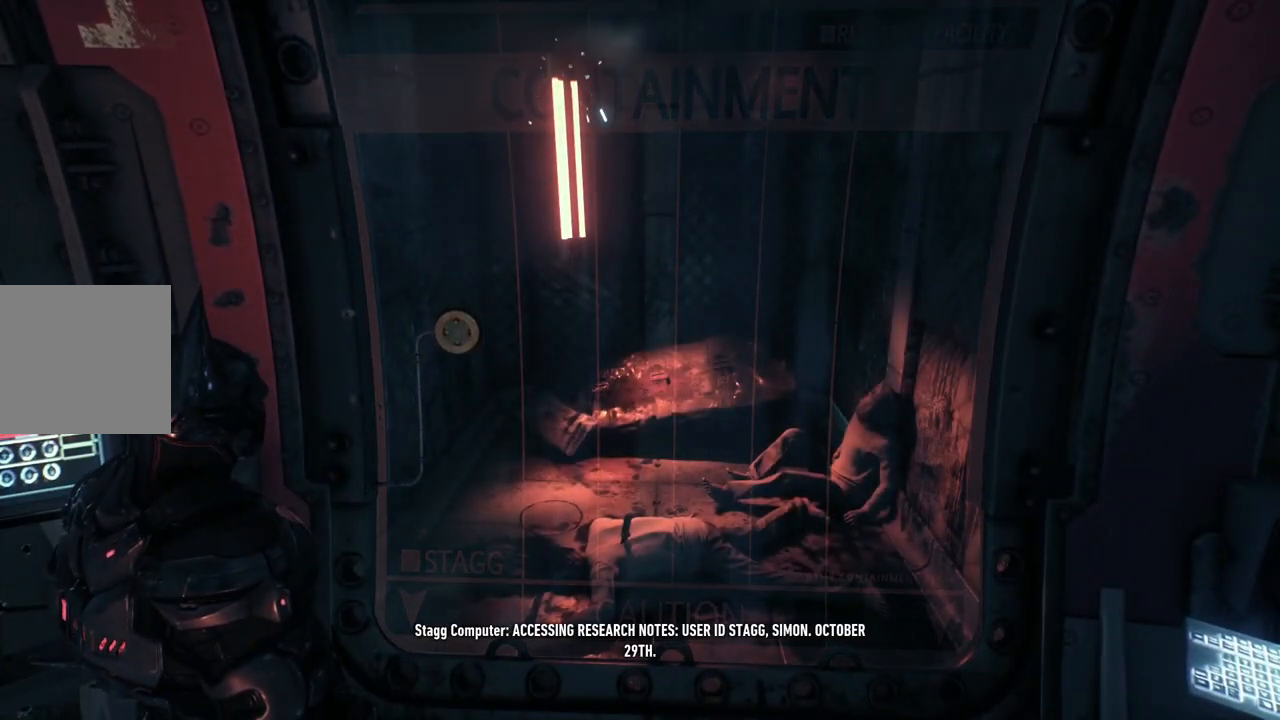
{"buttons": [], "left_stick": "center", "right_stick": "center", "events": []}
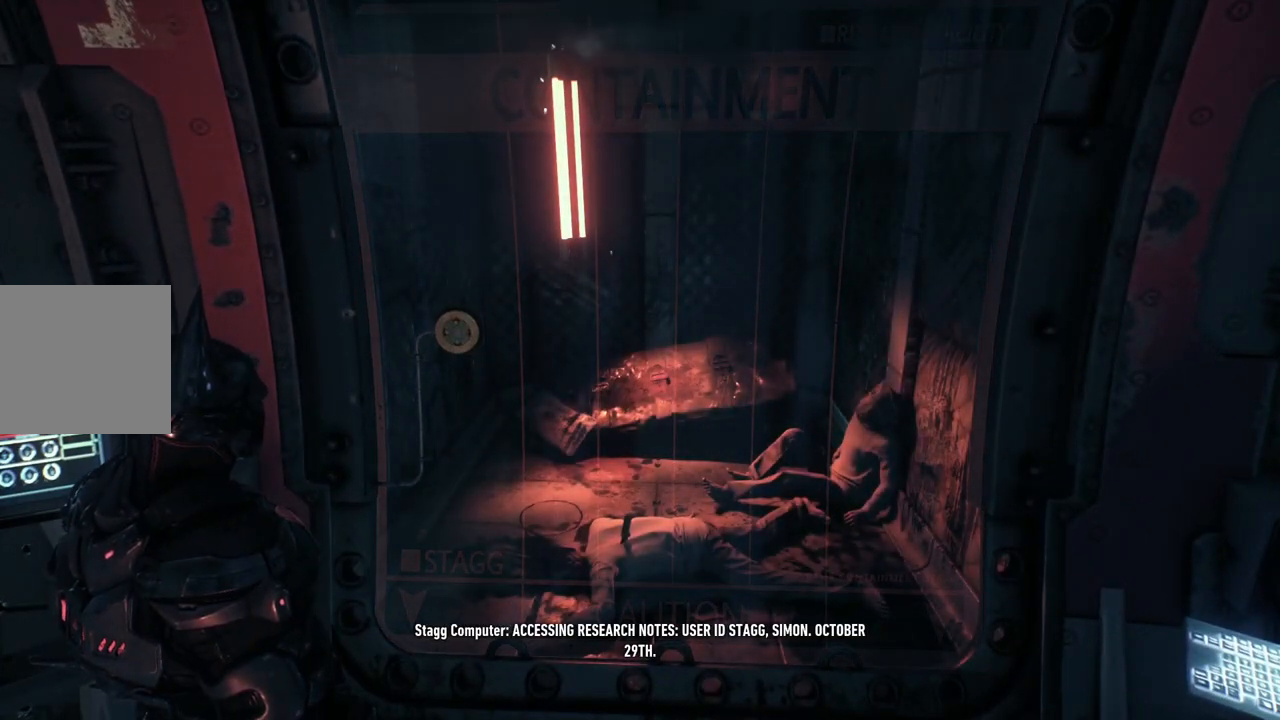
{"buttons": [], "left_stick": "center", "right_stick": "center", "events": []}
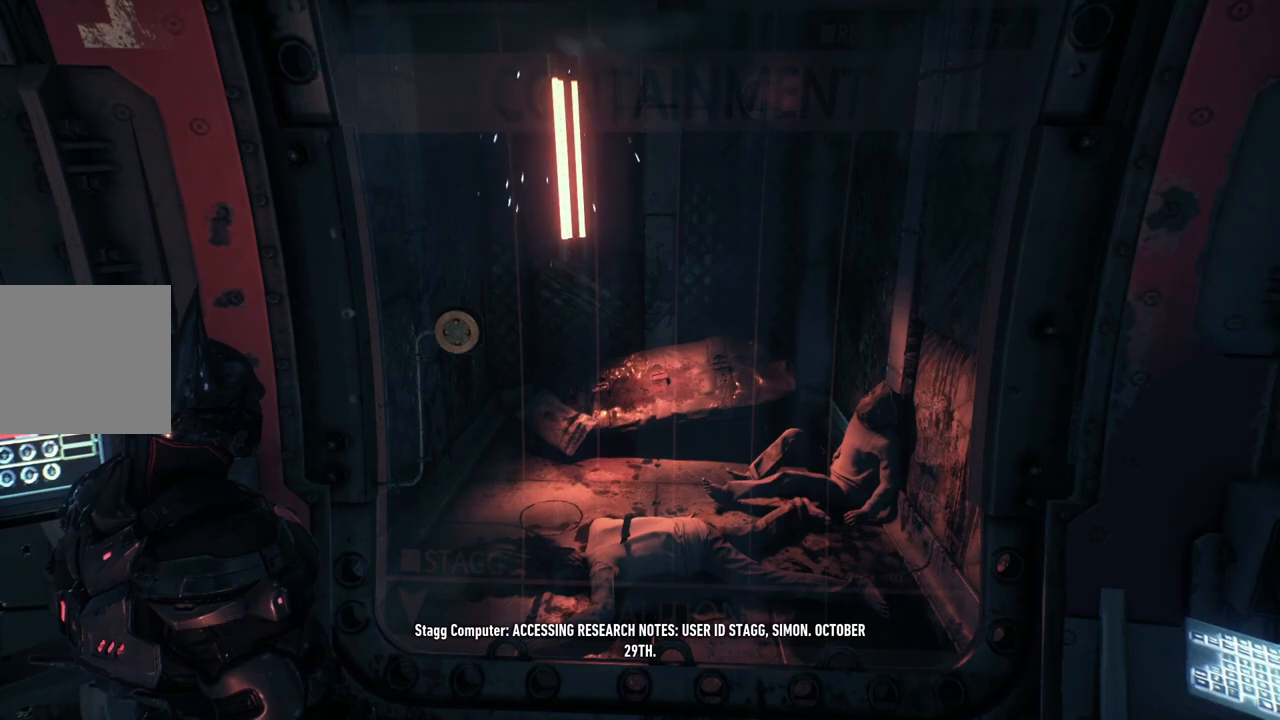
{"buttons": [], "left_stick": "center", "right_stick": "center", "events": []}
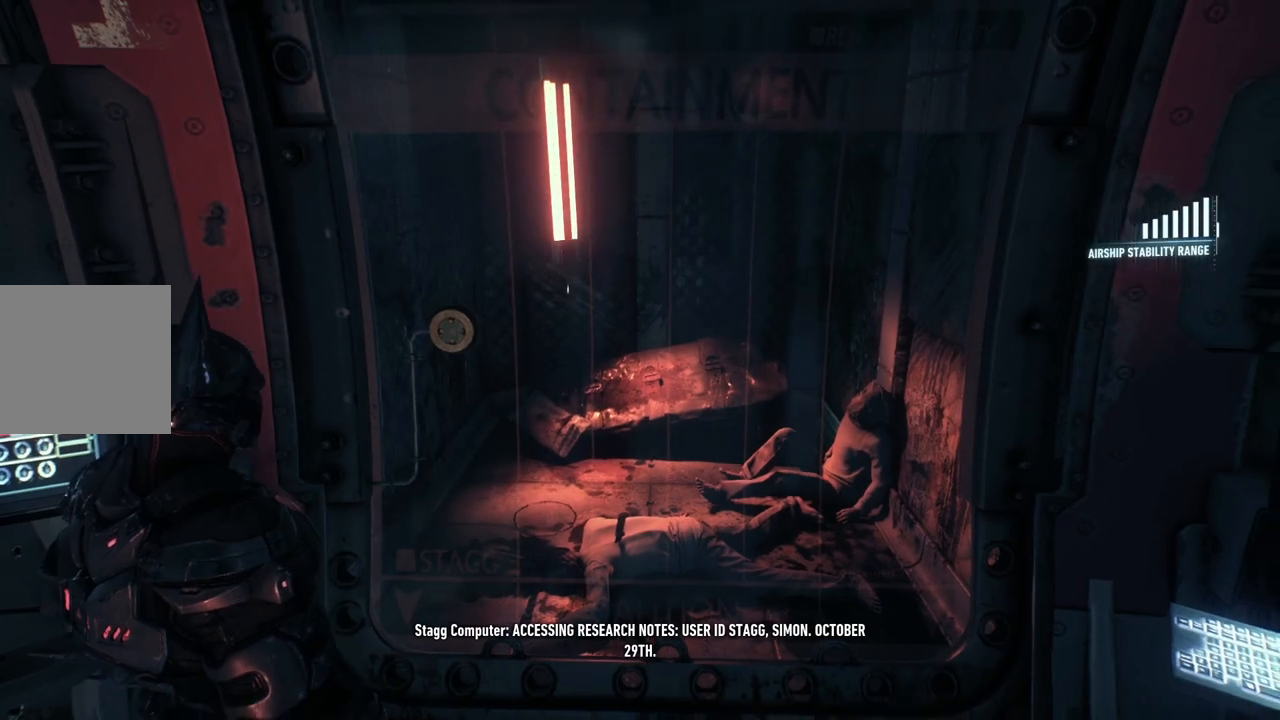
{"buttons": [], "left_stick": "right", "right_stick": "center", "events": [[483, "left_stick", "right"]]}
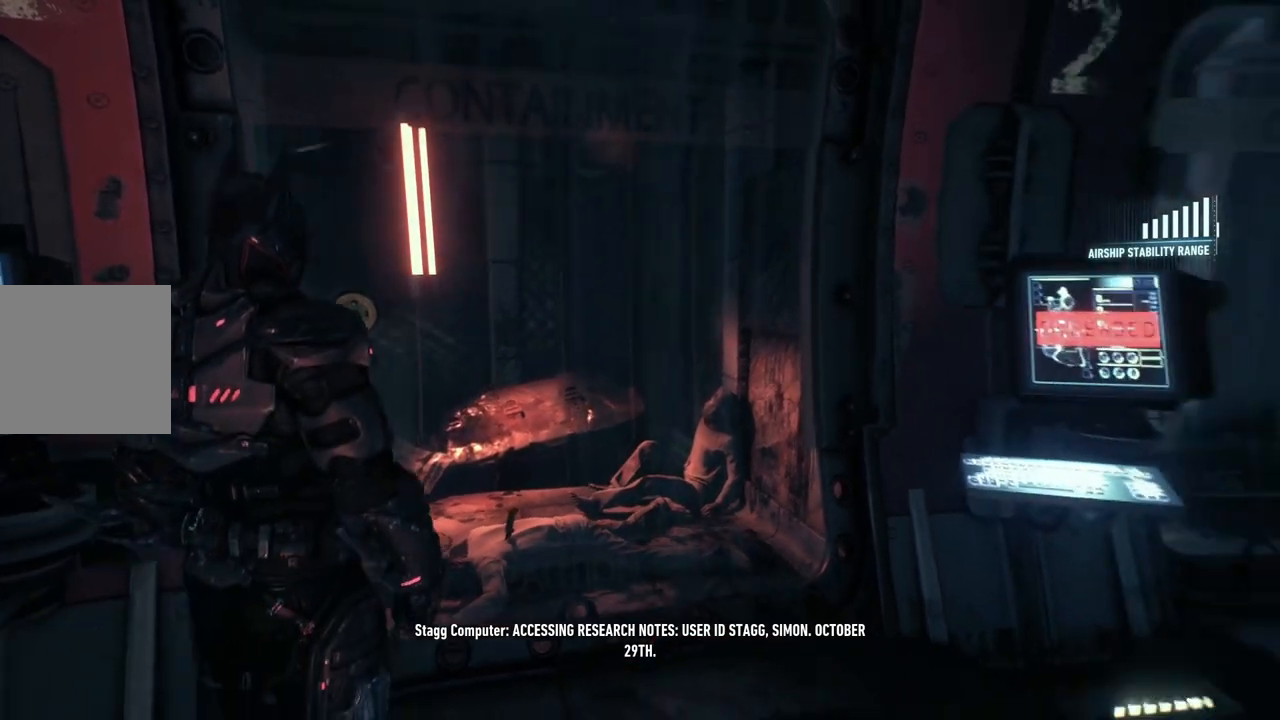
{"buttons": ["A"], "left_stick": "up-right", "right_stick": "center", "events": [[233, "A", "down"], [333, "left_stick", "up-right"]]}
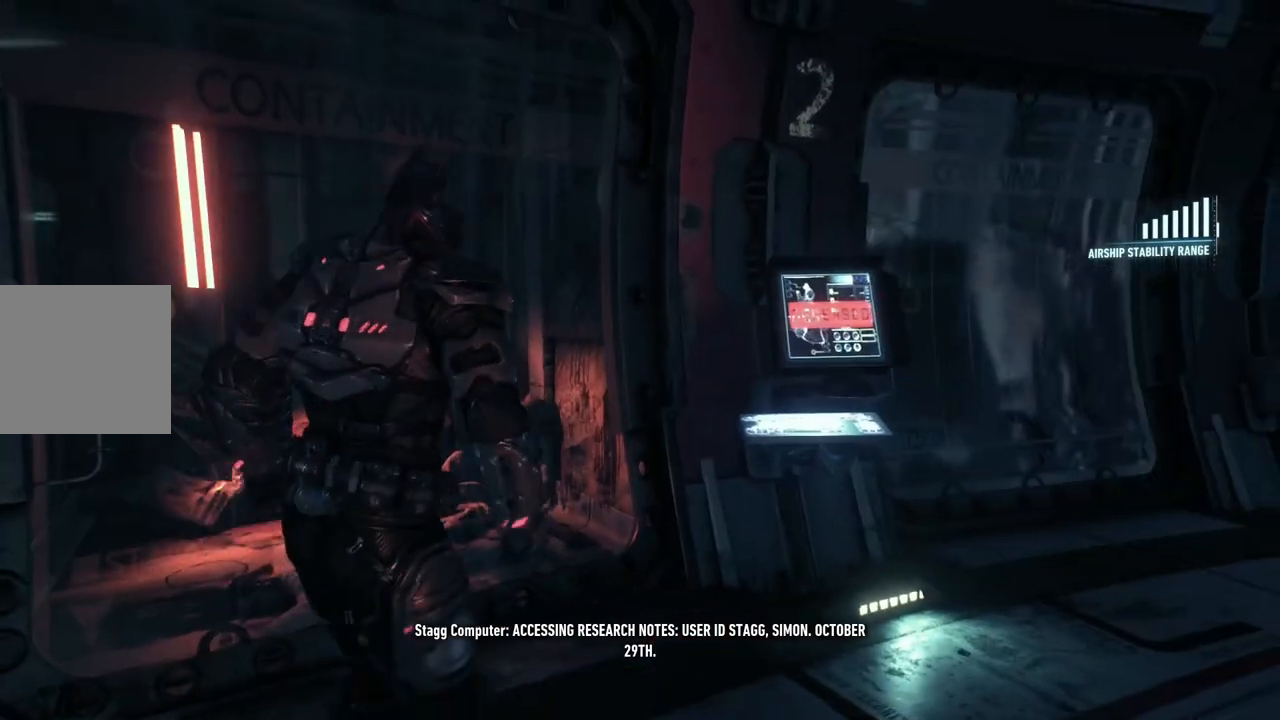
{"buttons": [], "left_stick": "right", "right_stick": "center", "events": [[217, "left_stick", "right"], [283, "A", "up"]]}
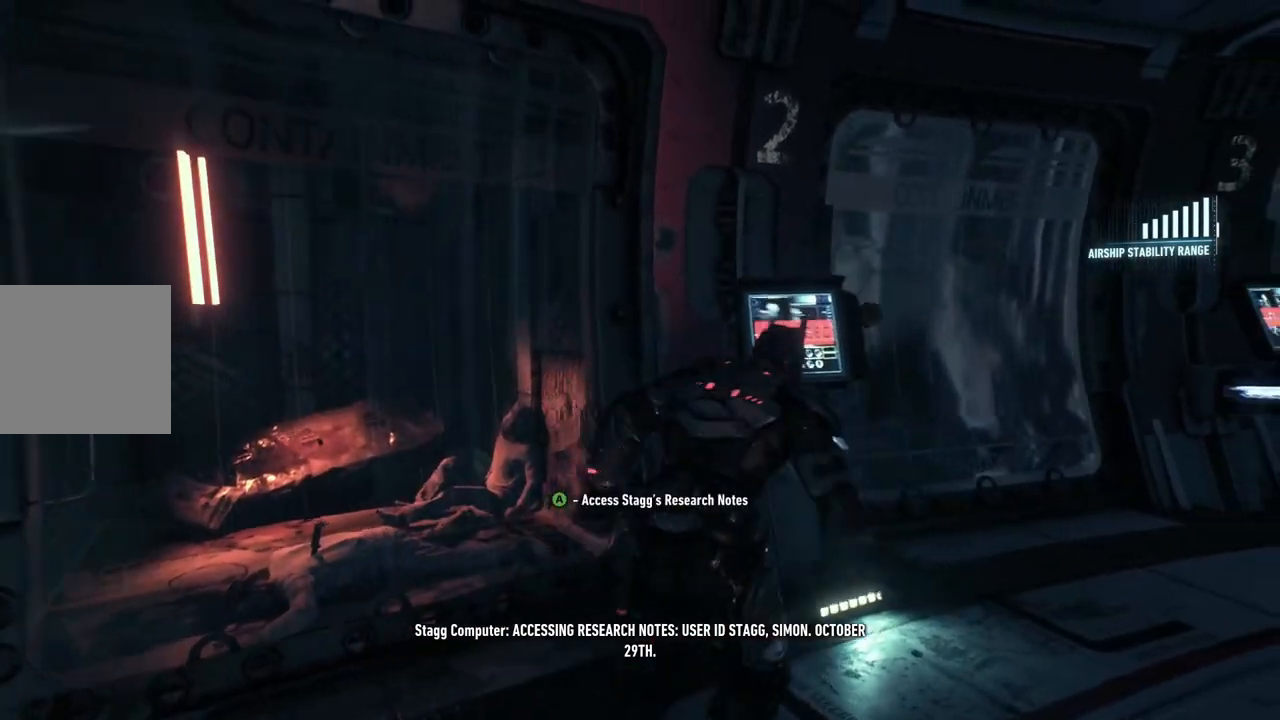
{"buttons": [], "left_stick": "up-right", "right_stick": "center", "events": [[33, "right_stick", "right"], [183, "left_stick", "up-right"], [317, "right_stick", "center"]]}
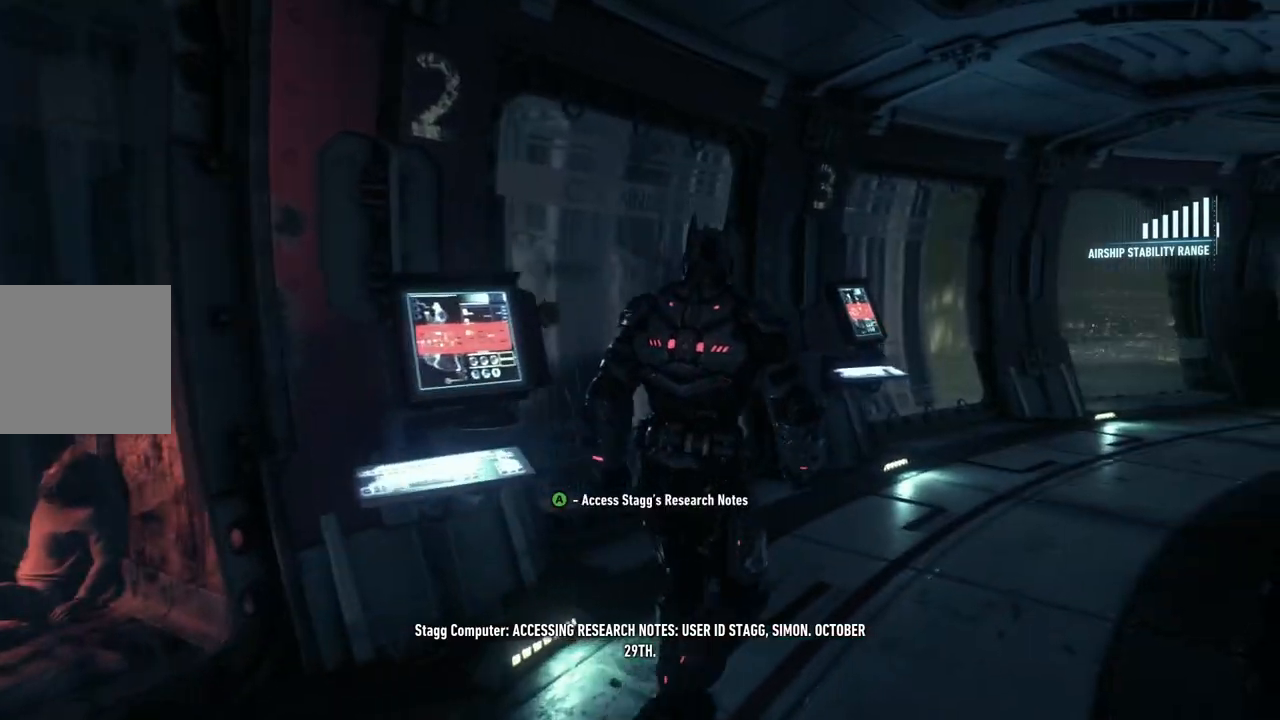
{"buttons": [], "left_stick": "up-right", "right_stick": "center", "events": []}
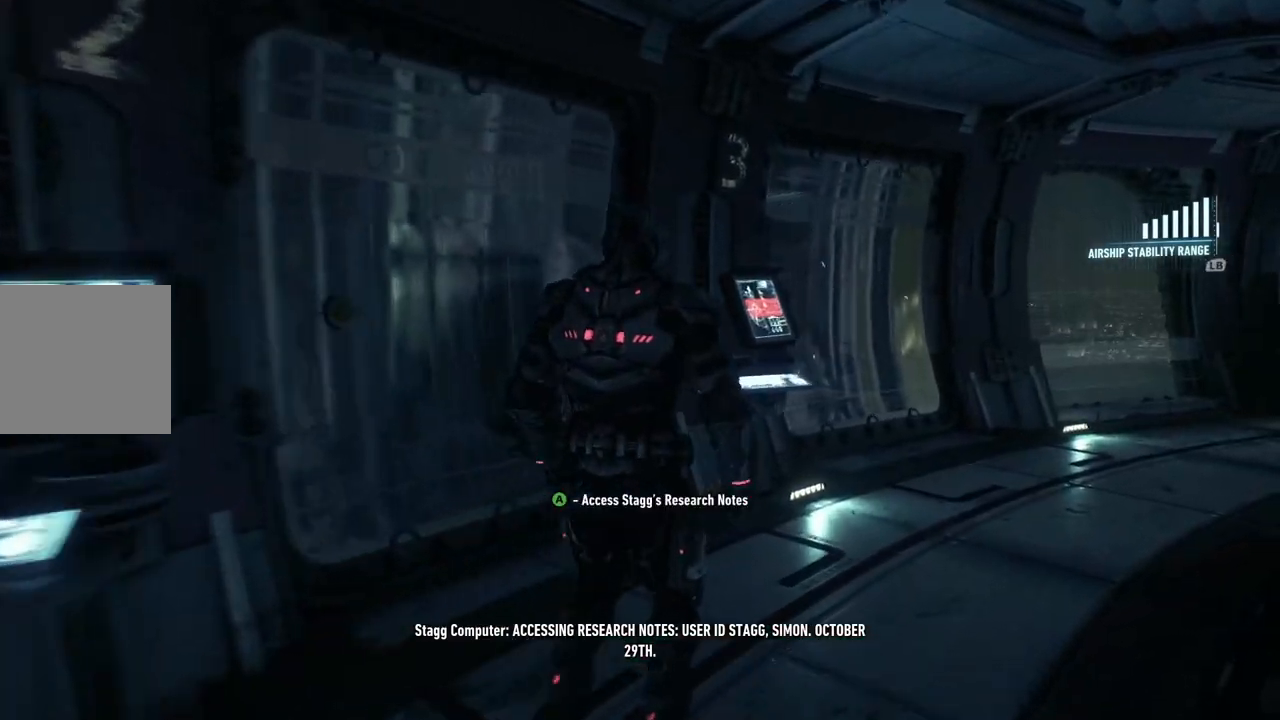
{"buttons": ["A"], "left_stick": "up-right", "right_stick": "center", "events": [[33, "A", "down"]]}
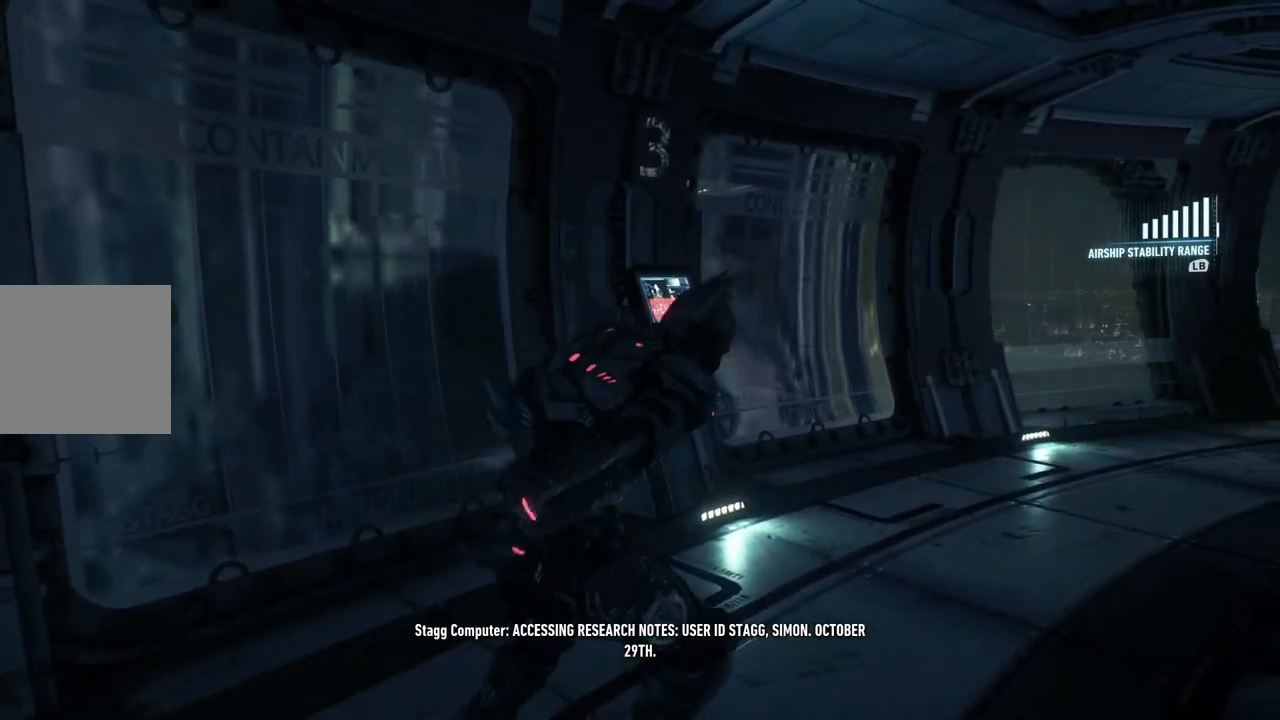
{"buttons": ["A"], "left_stick": "up-right", "right_stick": "center", "events": [[350, "A", "up"], [400, "A", "down"]]}
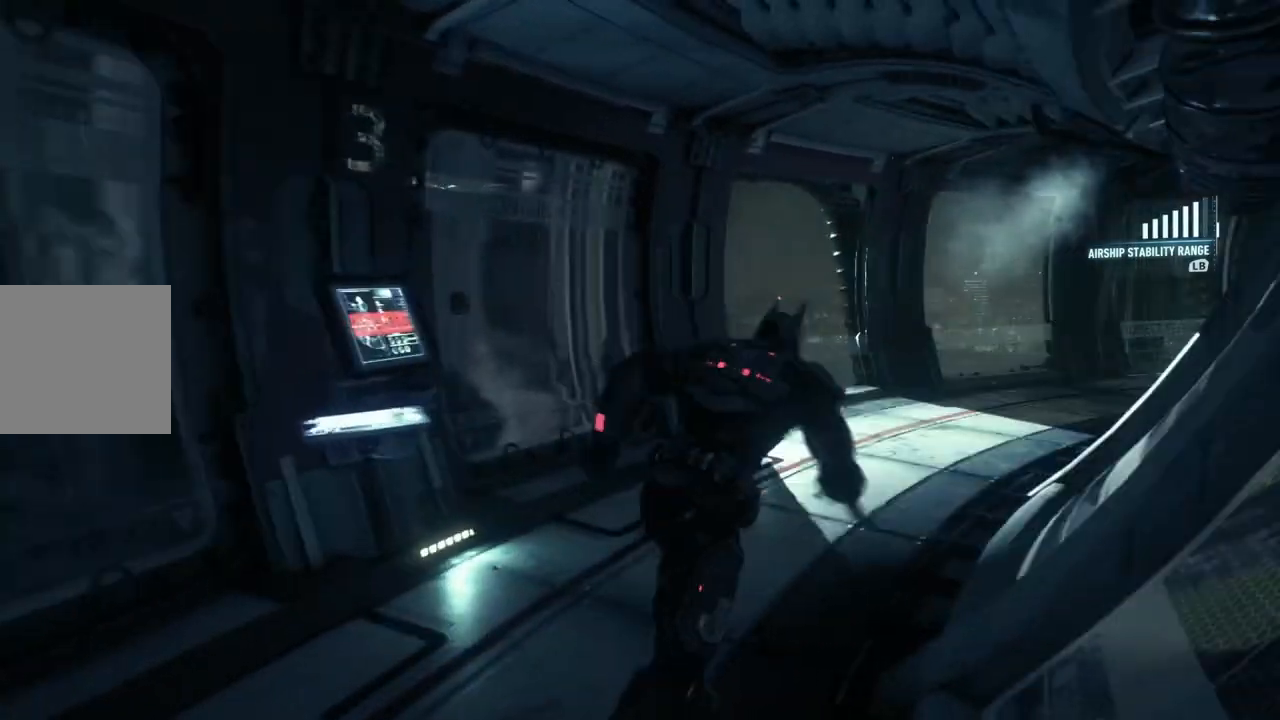
{"buttons": ["A"], "left_stick": "up-right", "right_stick": "right", "events": [[300, "right_stick", "right"]]}
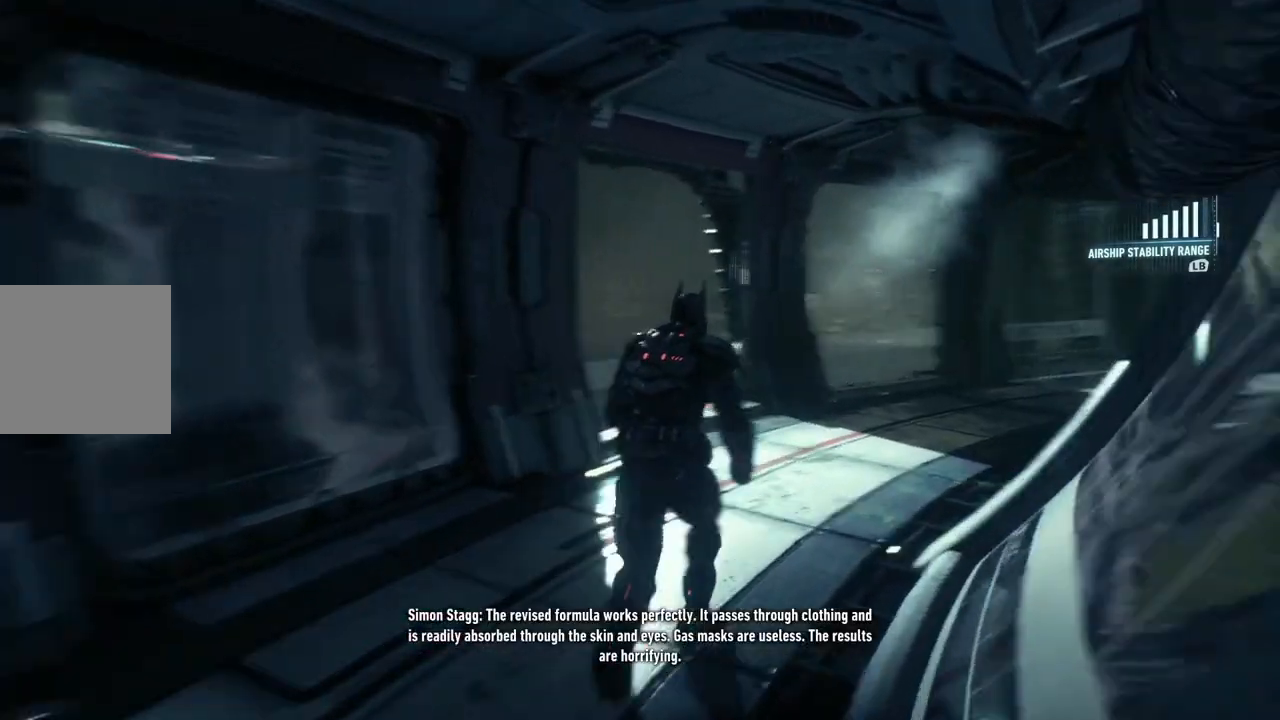
{"buttons": ["A"], "left_stick": "up", "right_stick": "center", "events": [[333, "right_stick", "center"], [367, "left_stick", "up"]]}
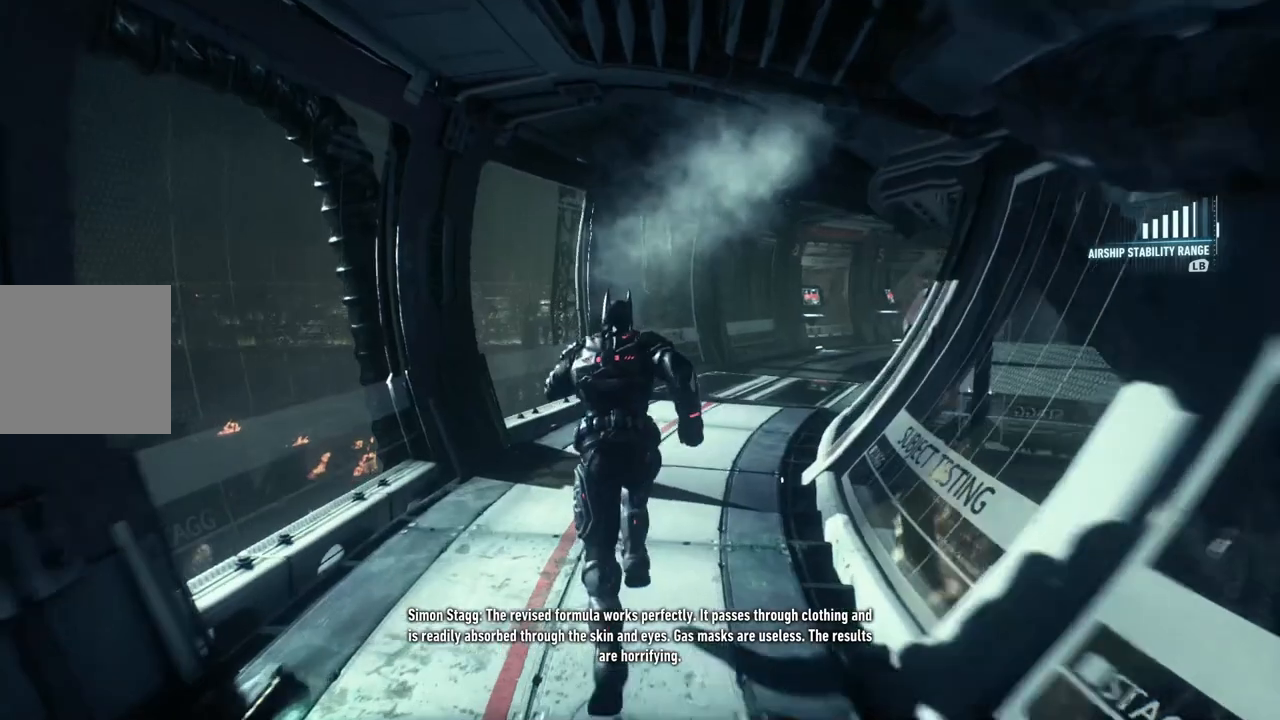
{"buttons": ["A"], "left_stick": "up-right", "right_stick": "center", "events": [[167, "right_stick", "right"], [250, "left_stick", "up-right"], [400, "right_stick", "center"]]}
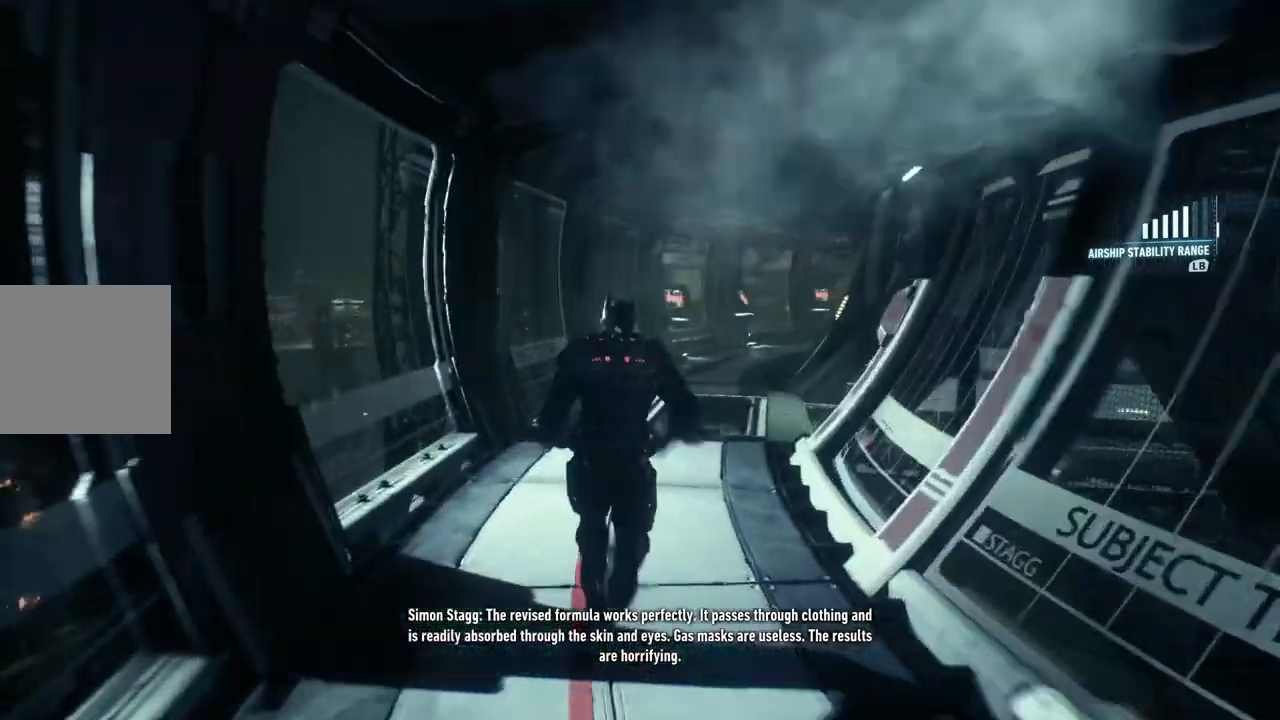
{"buttons": ["A"], "left_stick": "up", "right_stick": "right", "events": [[267, "right_stick", "right"], [367, "left_stick", "up"]]}
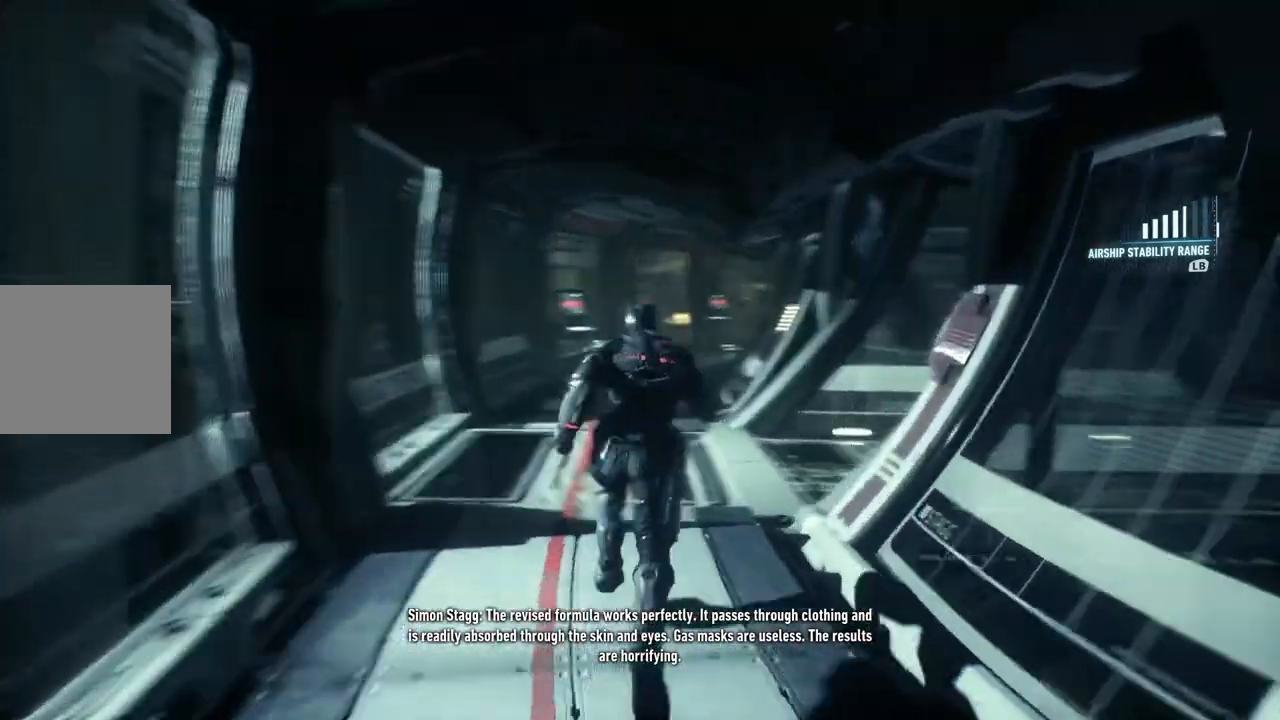
{"buttons": [], "left_stick": "center", "right_stick": "center", "events": [[100, "left_stick", "up-left"], [283, "A", "up"], [383, "right_stick", "center"], [400, "left_stick", "left"], [500, "left_stick", "center"]]}
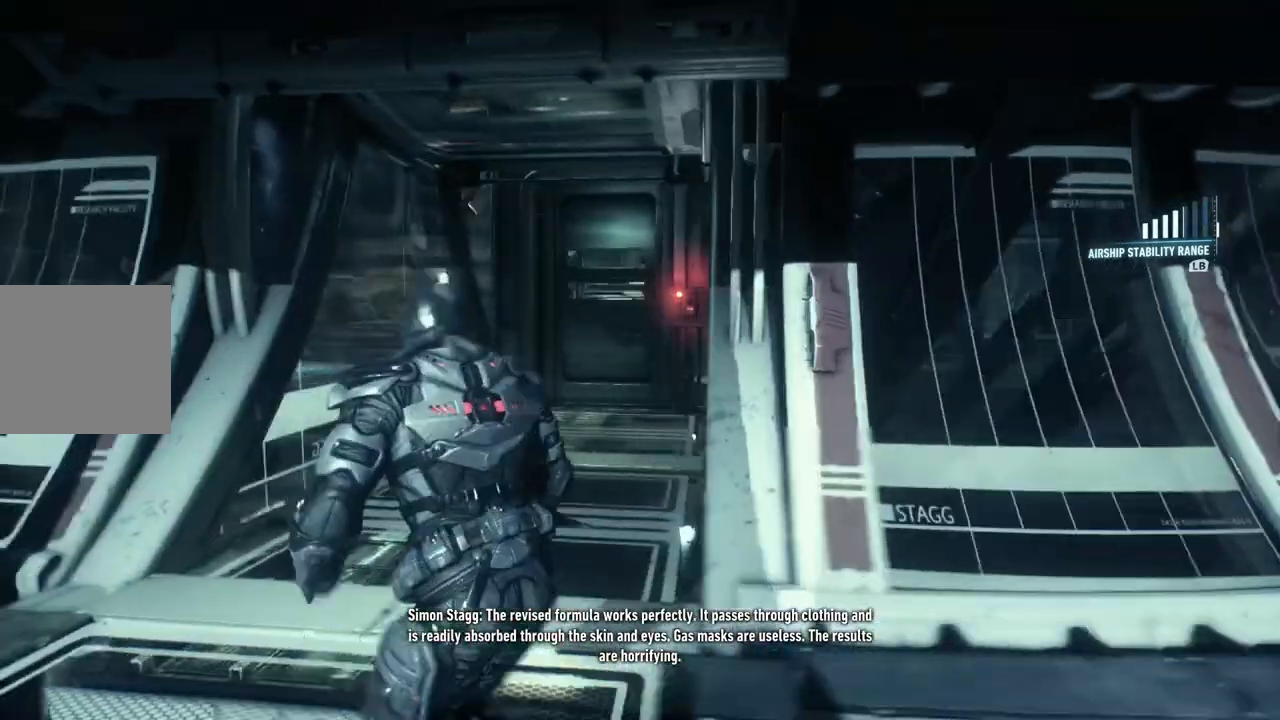
{"buttons": [], "left_stick": "center", "right_stick": "center", "events": []}
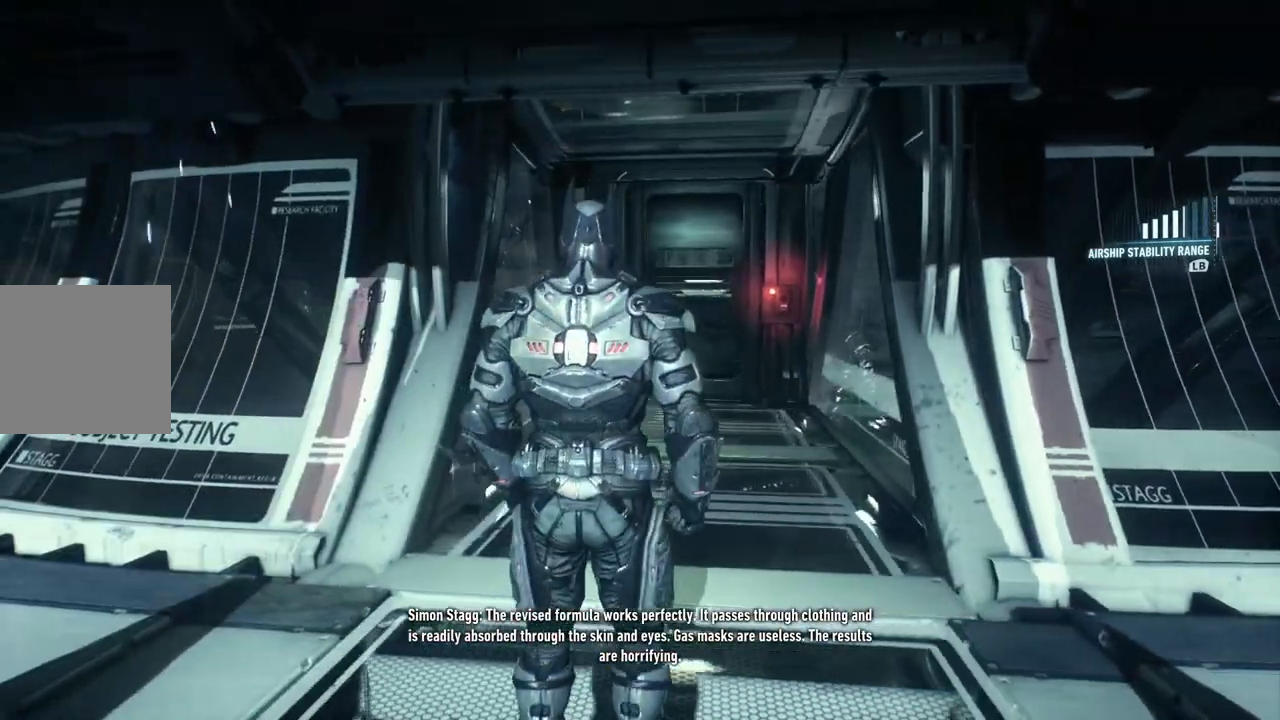
{"buttons": [], "left_stick": "left", "right_stick": "center", "events": [[100, "left_stick", "up"], [433, "left_stick", "left"]]}
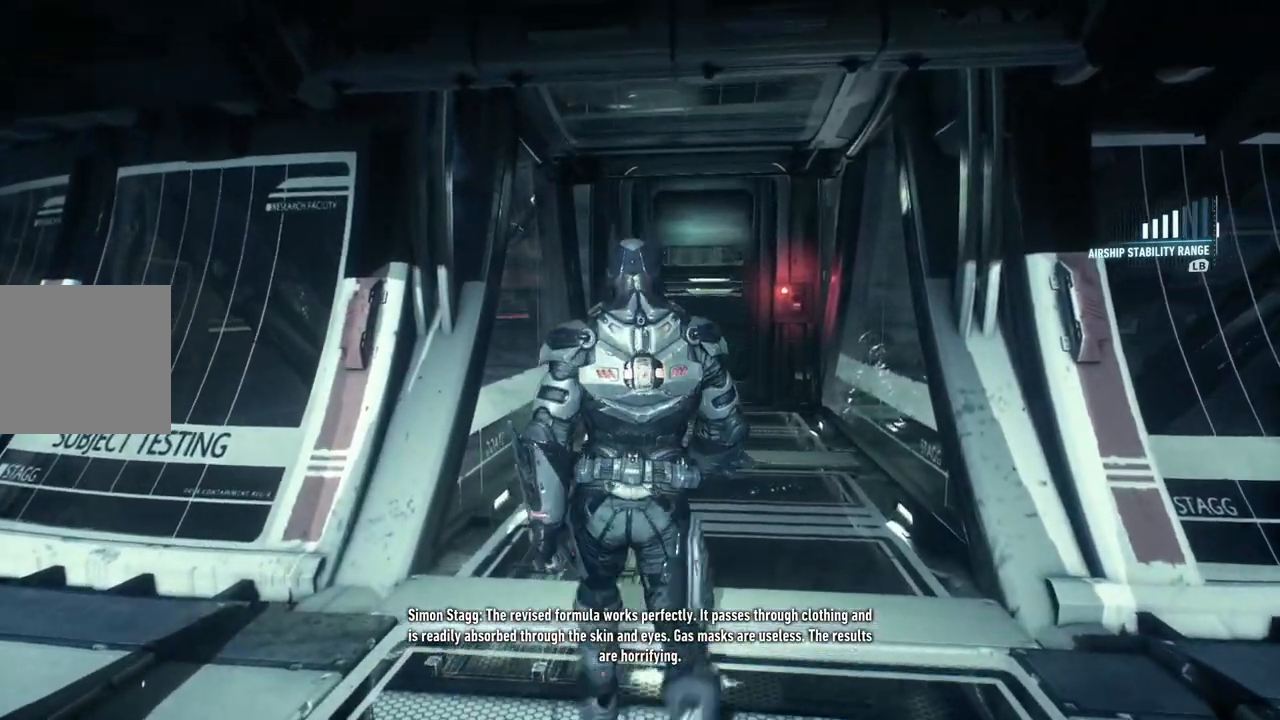
{"buttons": [], "left_stick": "up-left", "right_stick": "left", "events": [[50, "left_stick", "down-left"], [133, "right_stick", "left"], [500, "left_stick", "up-left"]]}